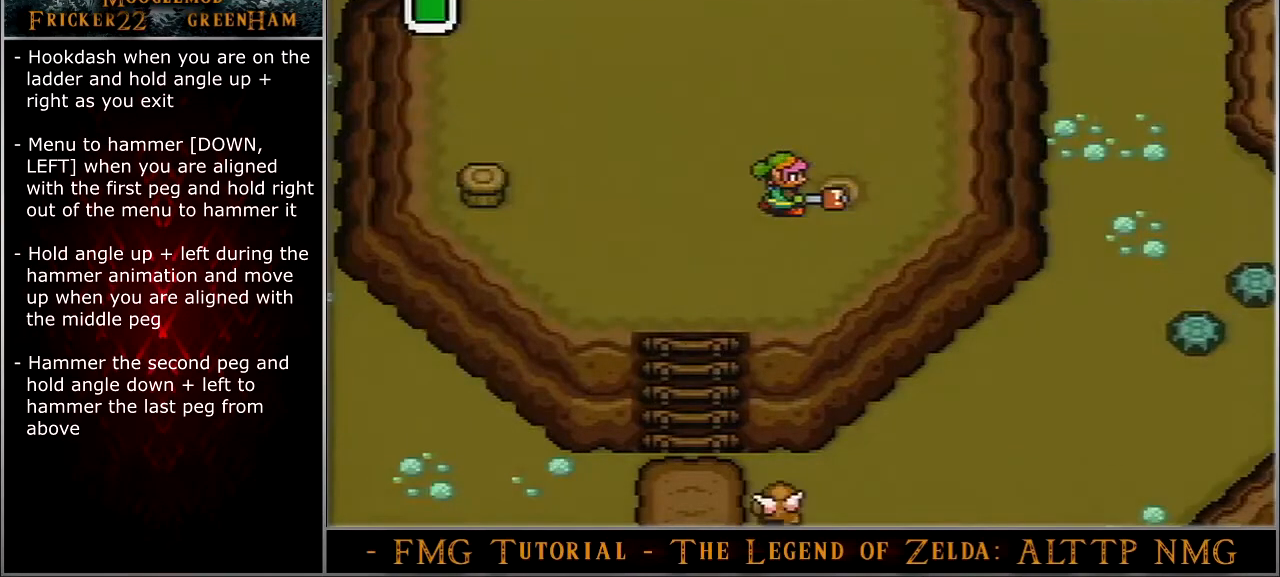
Gameplay with a controller (Nintendo layout); each line is a JSON object with the inputs held at the frame after it. "events" lists button and stick changes between this image and that frame as [ms after this image, input, new state], when the widget could be followed in between. Not read: L3 R3.
{"buttons": ["DPAD_UP", "DPAD_LEFT"], "events": []}
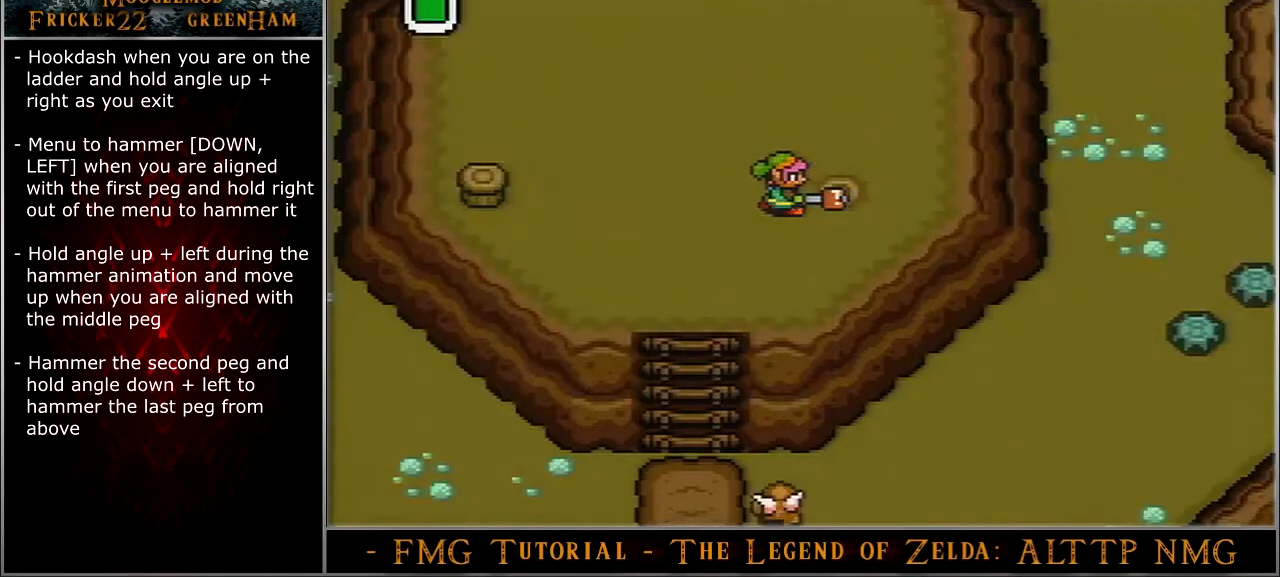
{"buttons": ["DPAD_UP"], "events": [[434, "DPAD_LEFT", "up"]]}
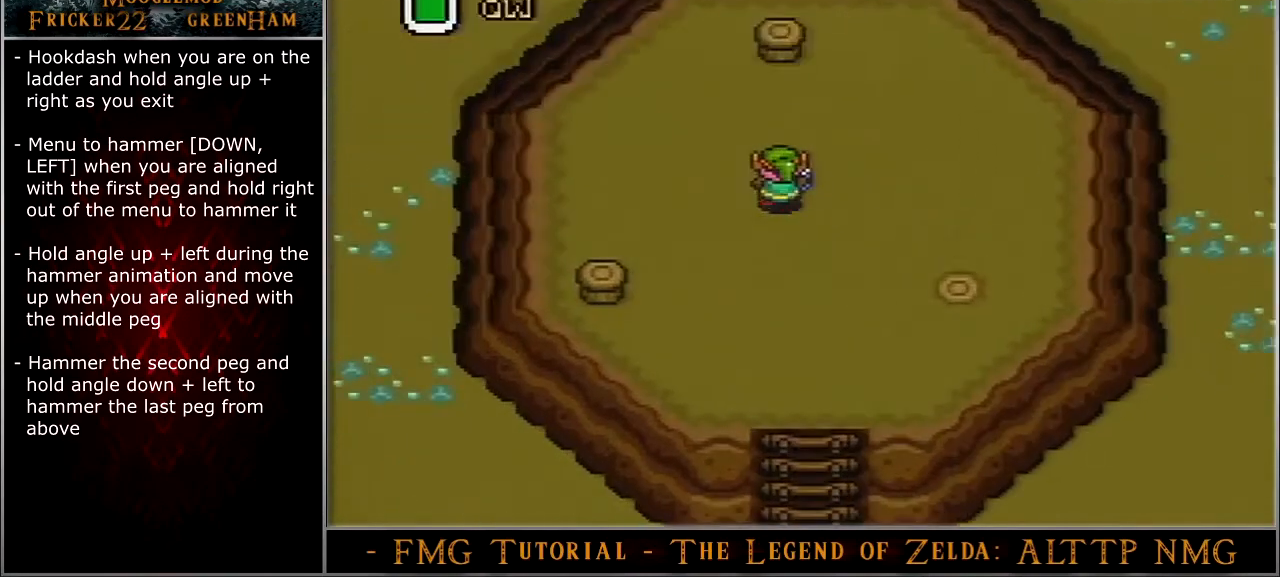
{"buttons": ["DPAD_UP"], "events": []}
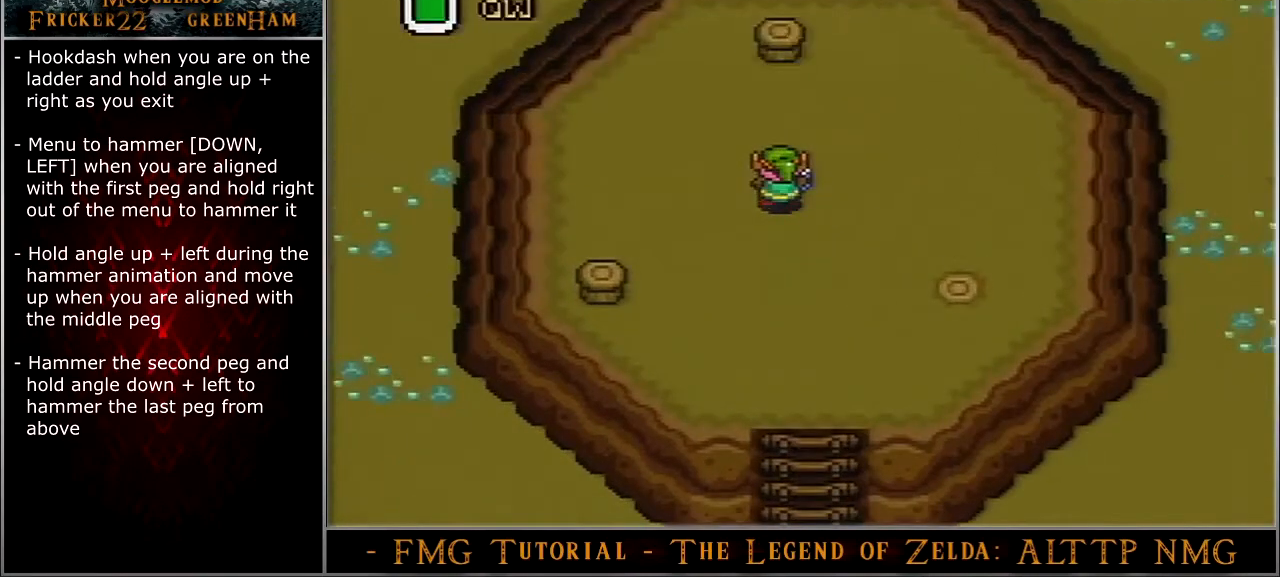
{"buttons": ["DPAD_UP"], "events": []}
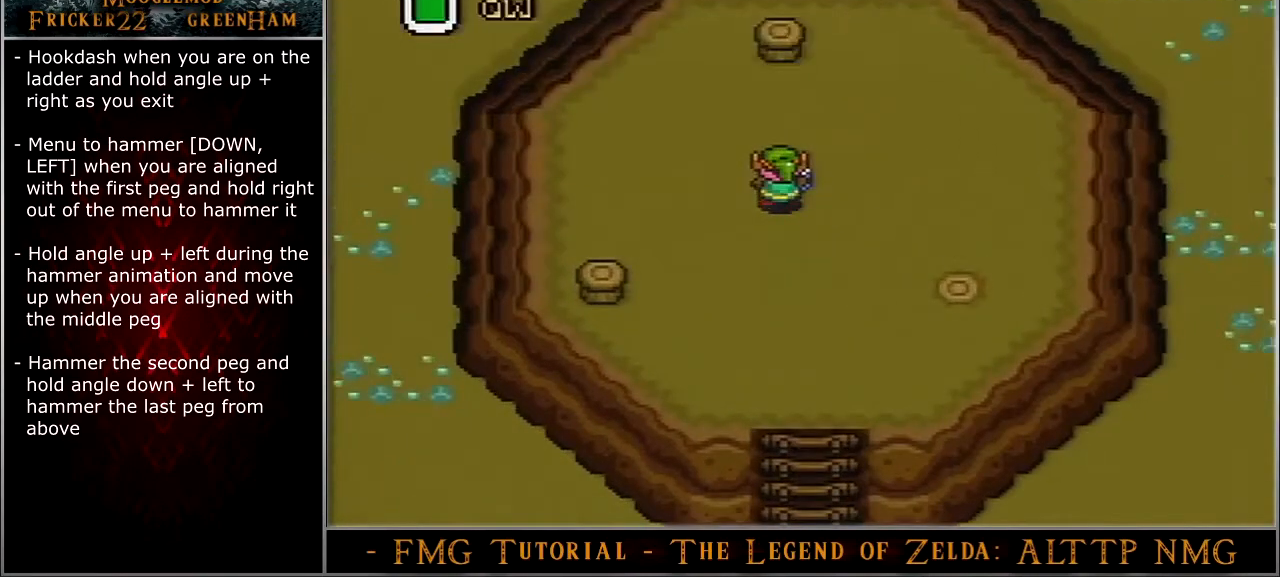
{"buttons": ["Y", "DPAD_UP"], "events": [[367, "Y", "down"]]}
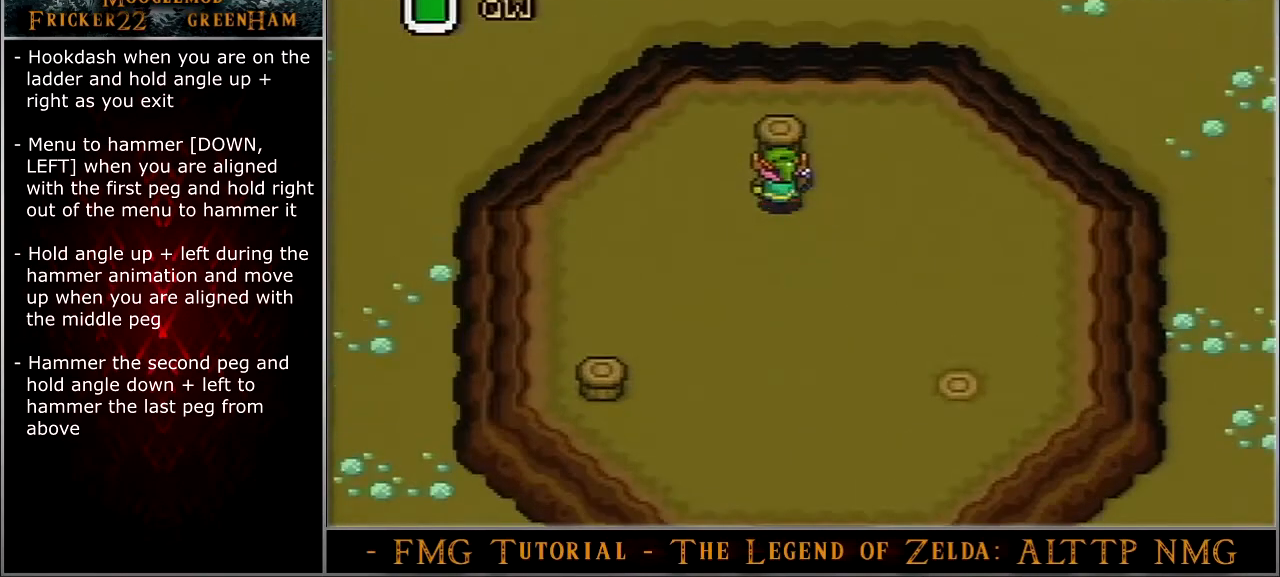
{"buttons": ["Y", "DPAD_UP"], "events": []}
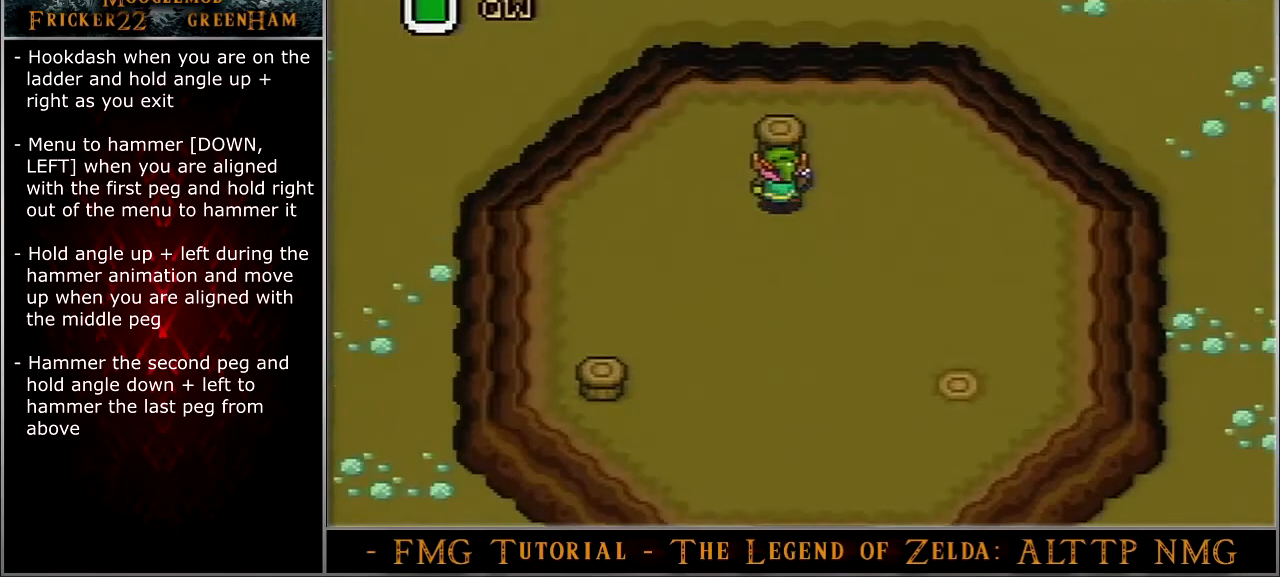
{"buttons": ["Y", "DPAD_UP"], "events": []}
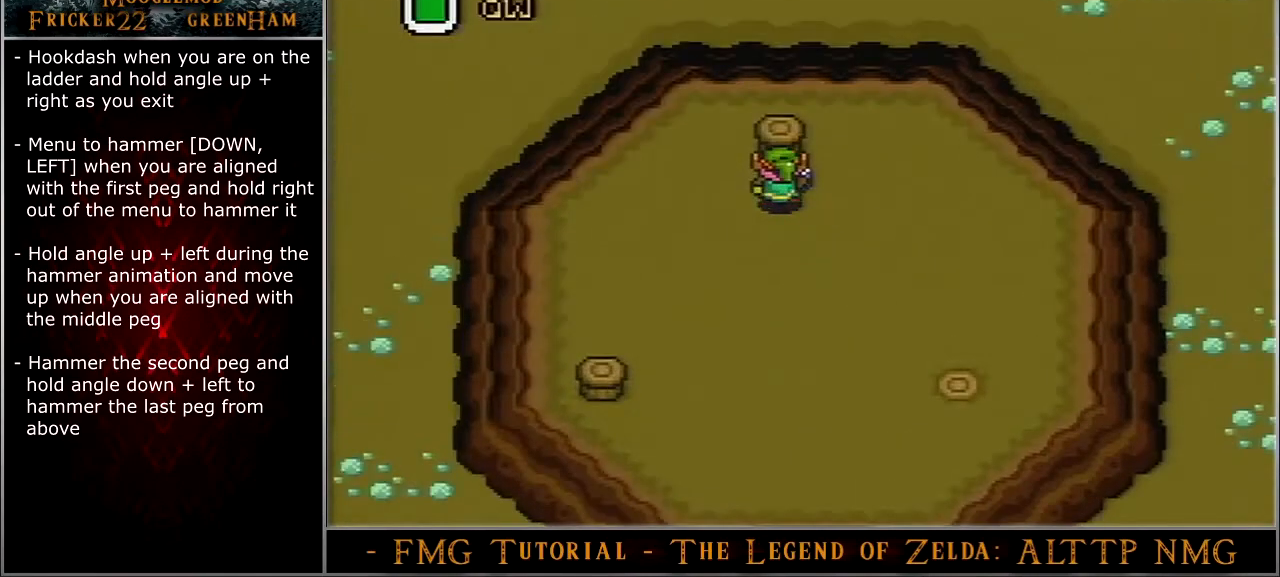
{"buttons": ["Y", "DPAD_UP"], "events": []}
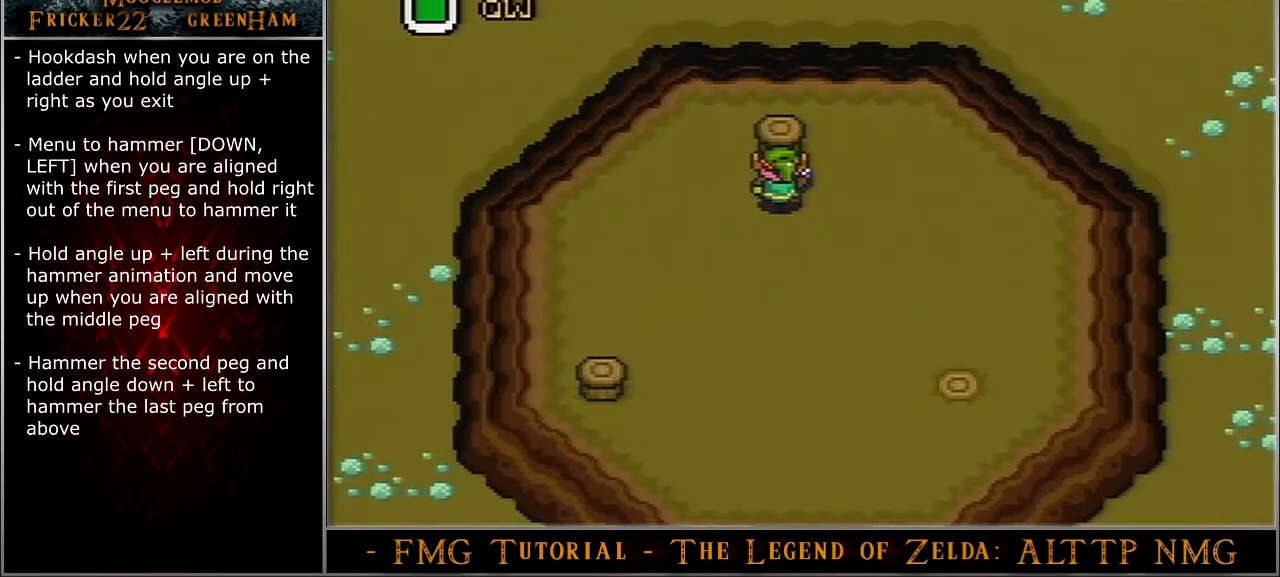
{"buttons": ["Y", "DPAD_UP"], "events": []}
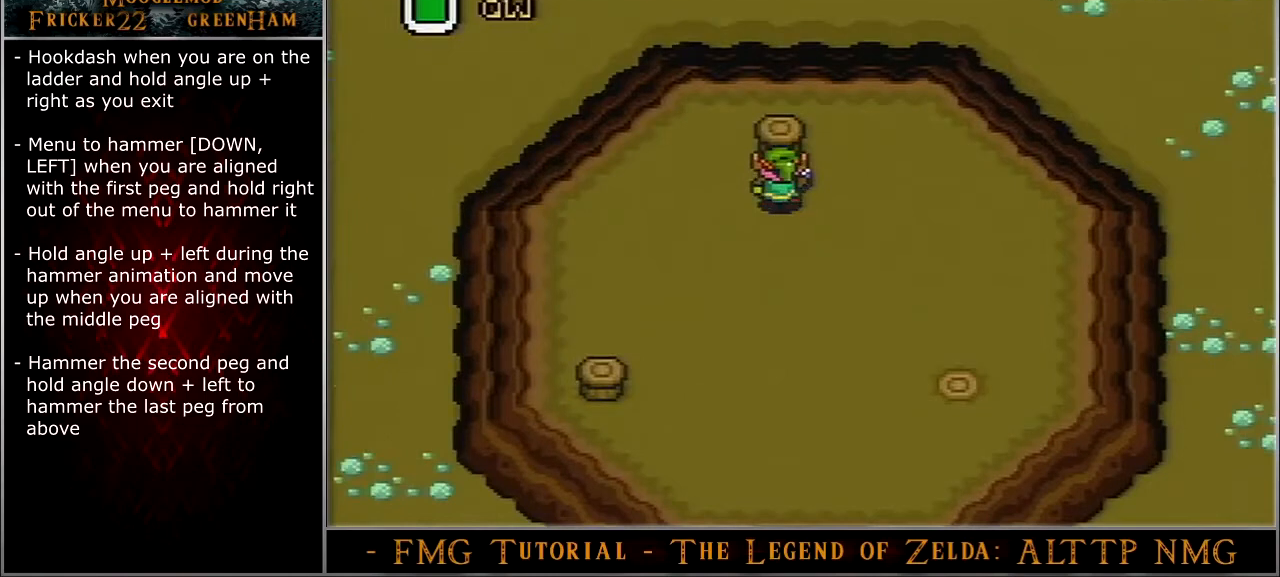
{"buttons": ["DPAD_DOWN", "DPAD_LEFT"], "events": [[167, "DPAD_DOWN", "down"], [167, "DPAD_LEFT", "down"], [167, "Y", "up"], [200, "DPAD_UP", "up"]]}
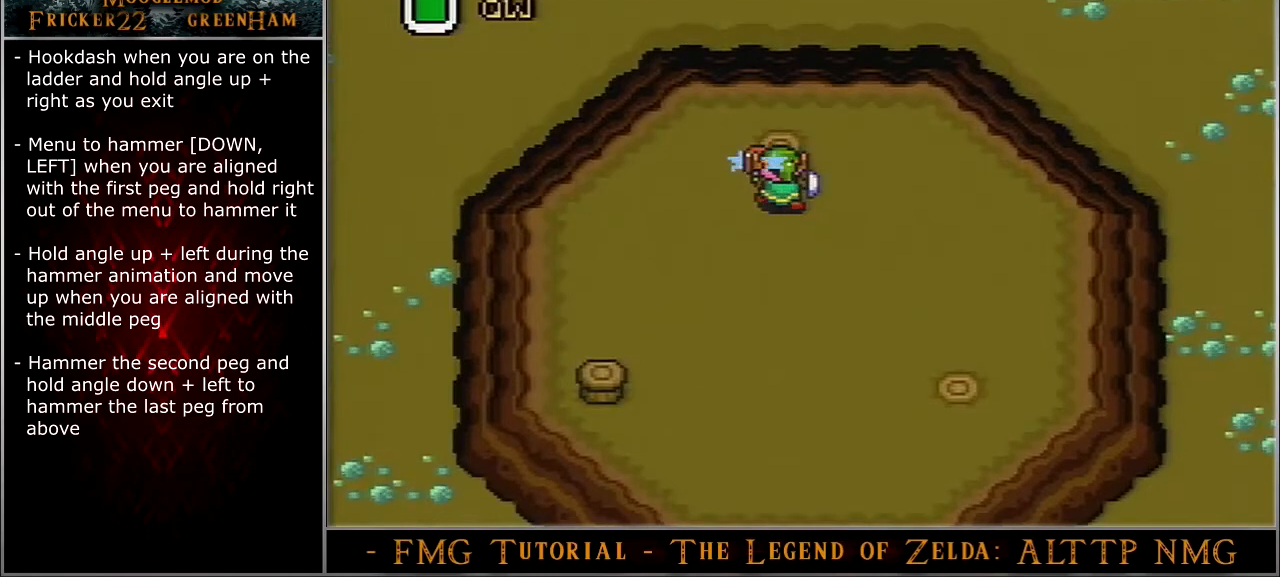
{"buttons": ["DPAD_DOWN", "DPAD_LEFT"], "events": []}
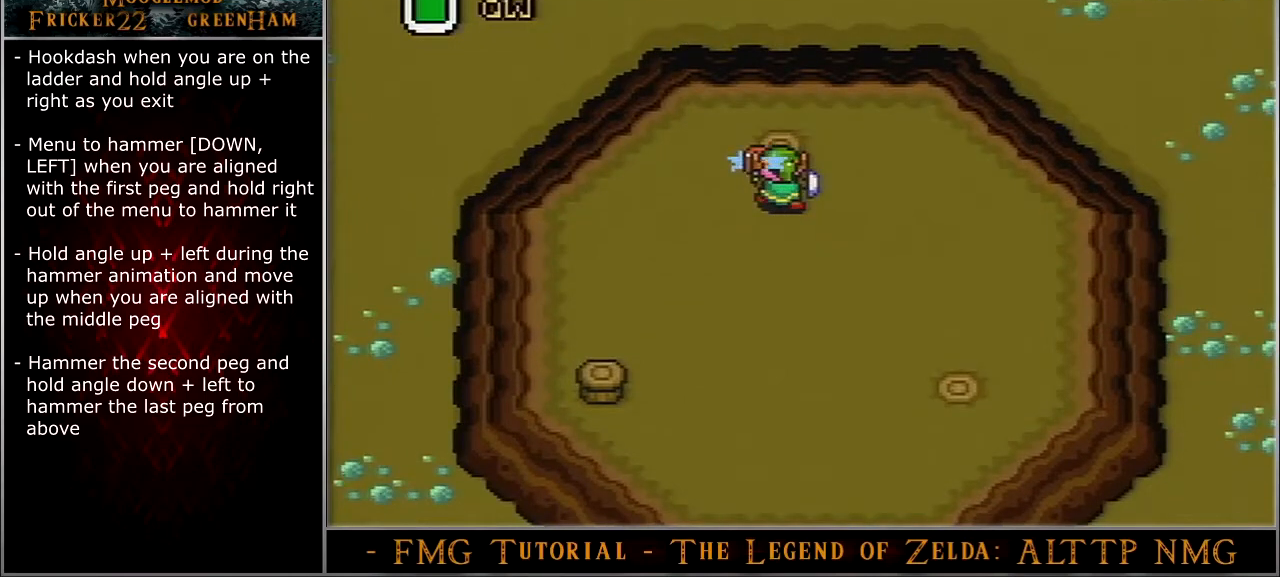
{"buttons": ["DPAD_DOWN", "DPAD_LEFT"], "events": []}
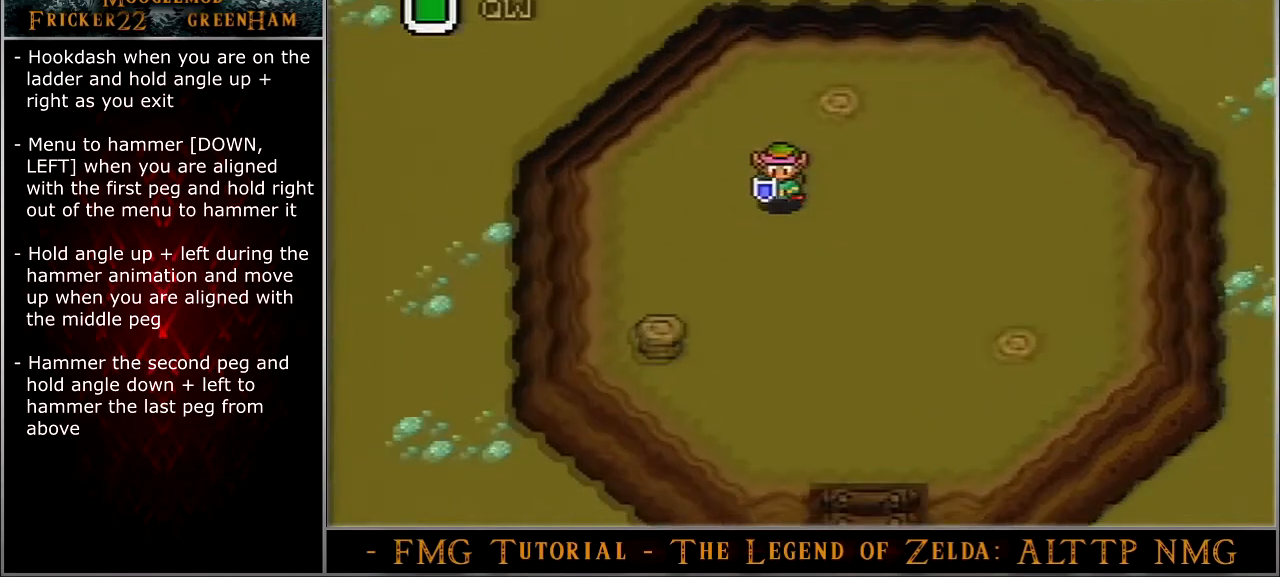
{"buttons": ["Y", "DPAD_DOWN"], "events": [[167, "Y", "down"], [234, "DPAD_LEFT", "up"]]}
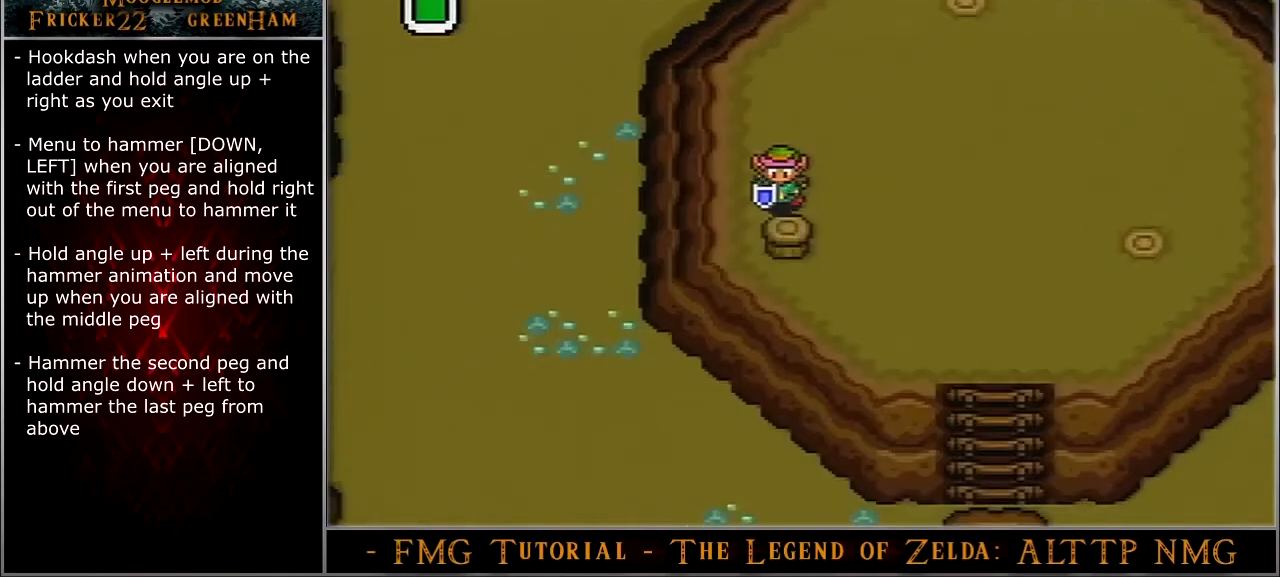
{"buttons": ["Y", "DPAD_DOWN"], "events": []}
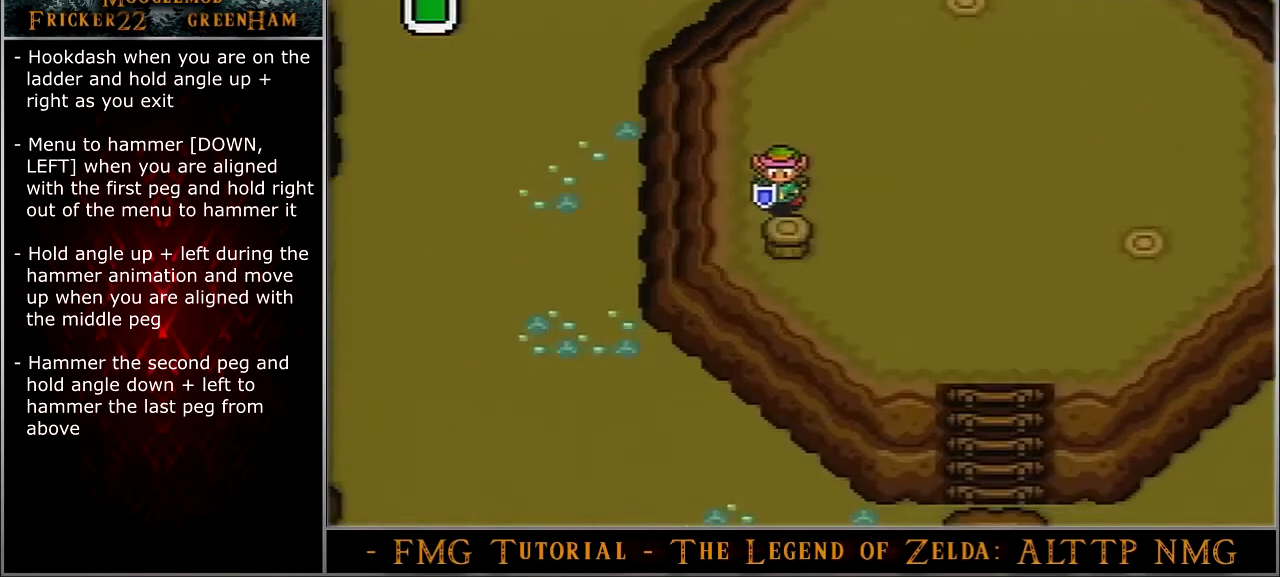
{"buttons": ["DPAD_RIGHT"], "events": [[234, "DPAD_DOWN", "up"], [267, "Y", "up"], [367, "DPAD_RIGHT", "down"]]}
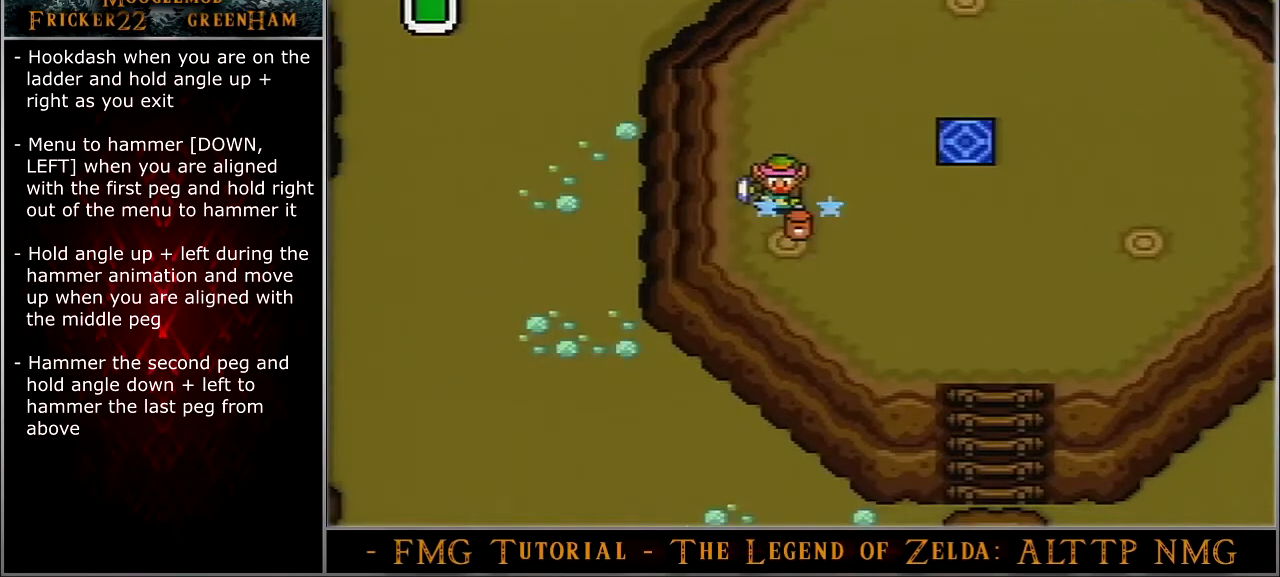
{"buttons": ["DPAD_RIGHT"], "events": []}
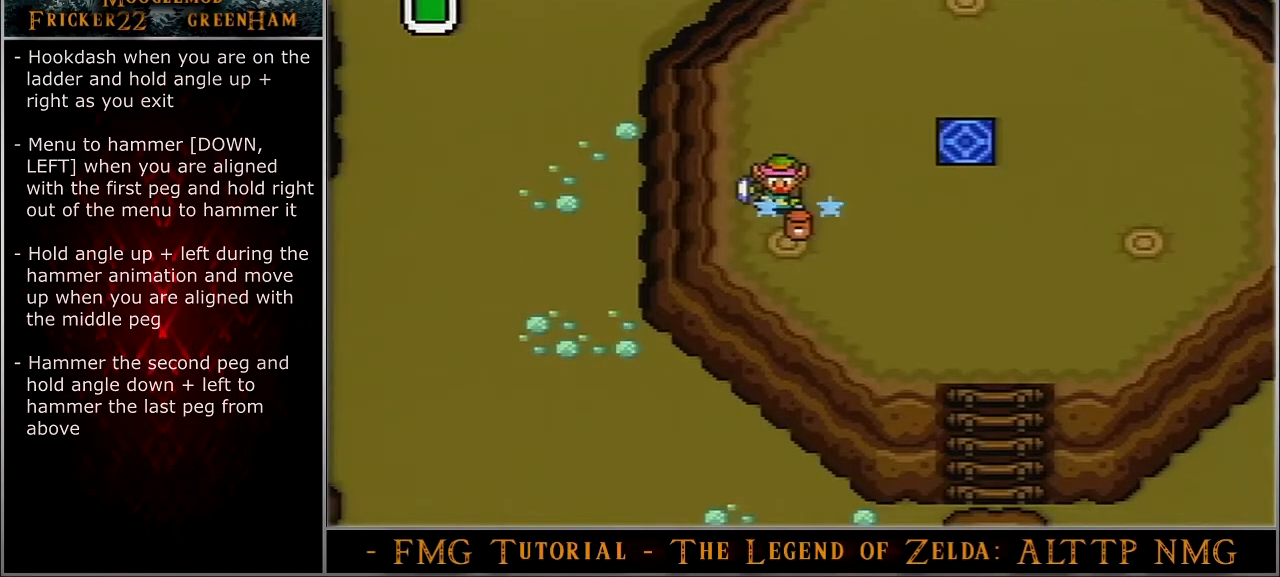
{"buttons": ["DPAD_RIGHT"], "events": []}
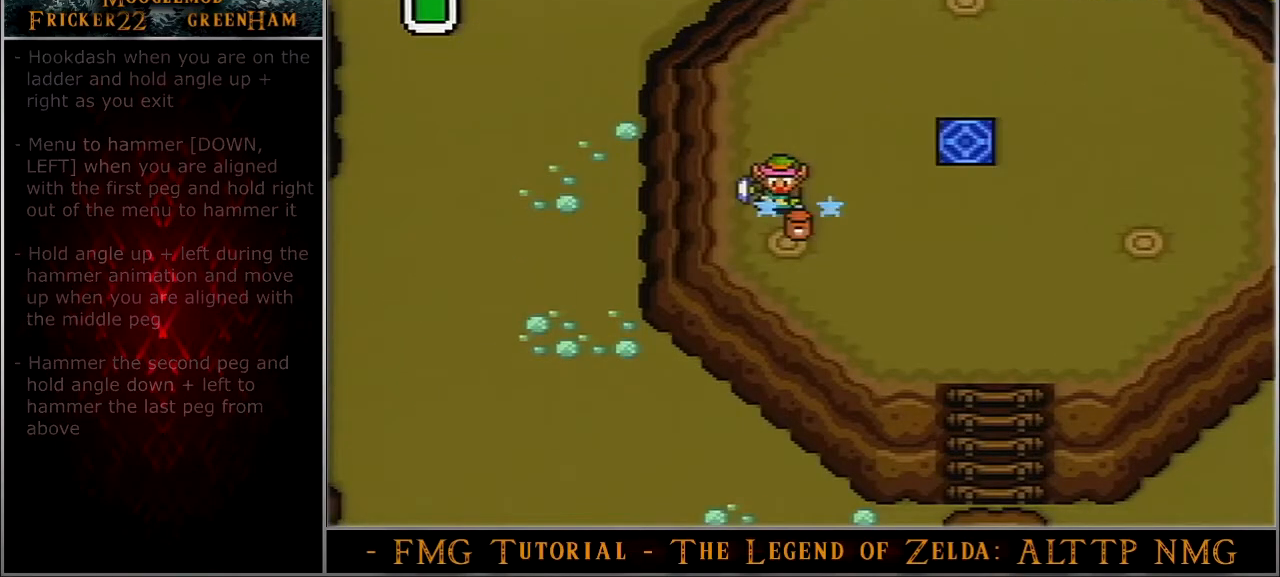
{"buttons": ["DPAD_RIGHT"], "events": []}
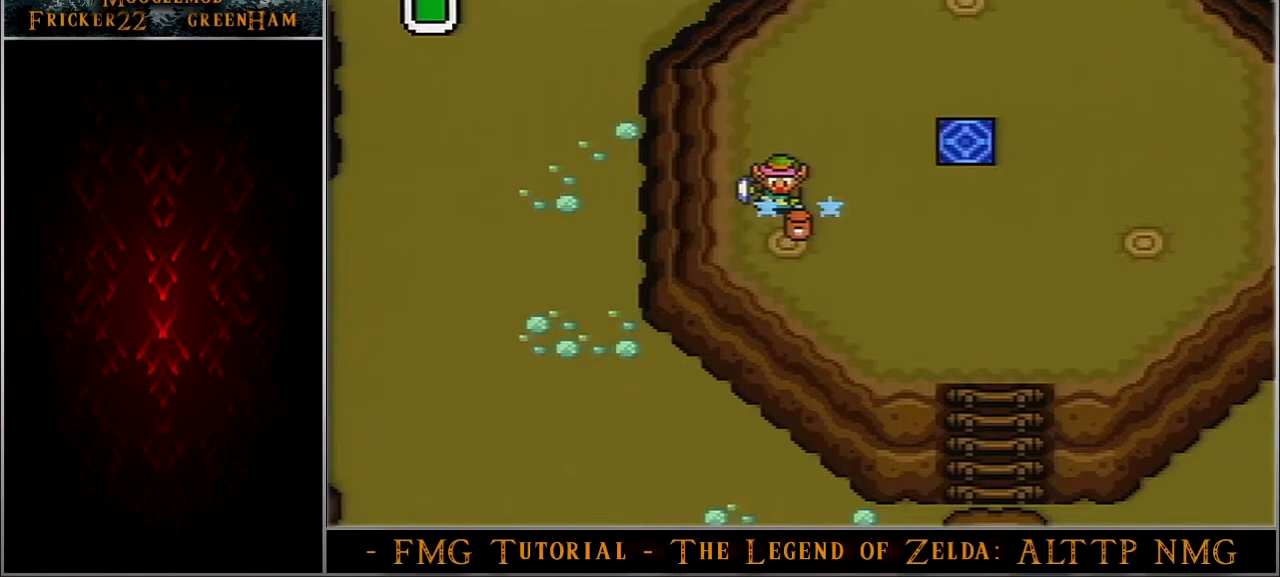
{"buttons": ["DPAD_RIGHT"], "events": []}